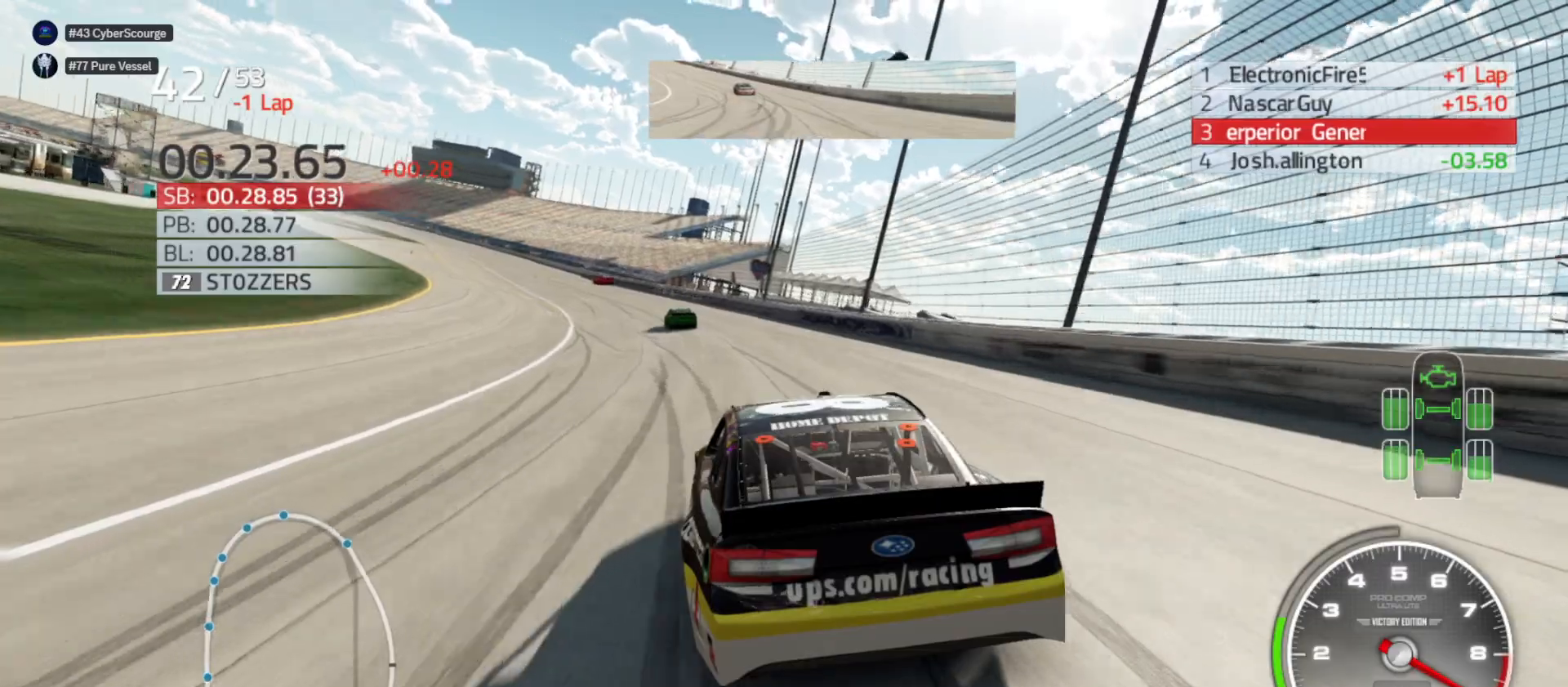
Gameplay with a controller (Xbox layout); each line is a JSON object with the inputs held at the frame after it. "events" lists button and stick changes between this image and that frame as [ms after this image, input, new state], when the widget could be followed in between.
{"buttons": ["R2"], "left_stick": "left", "right_stick": "center", "events": []}
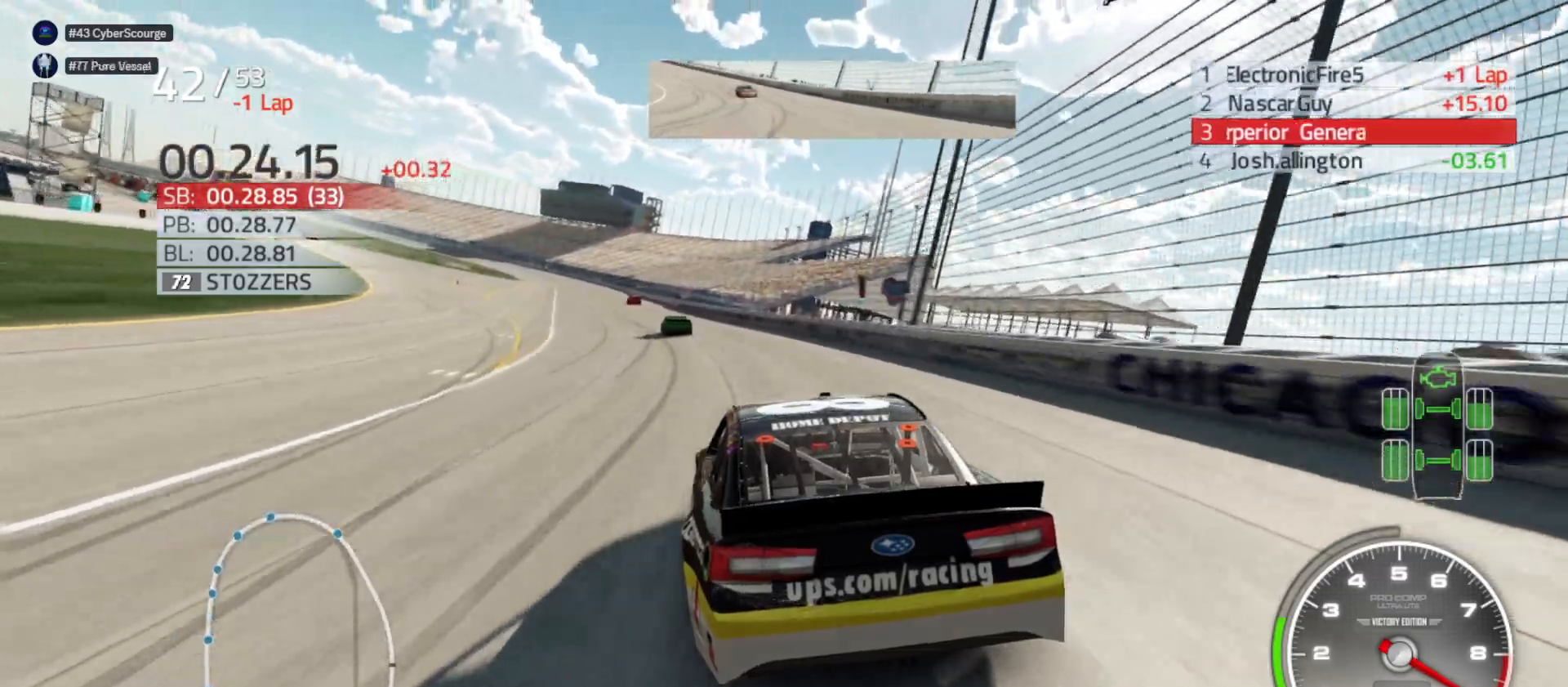
{"buttons": ["R2"], "left_stick": "left", "right_stick": "center", "events": []}
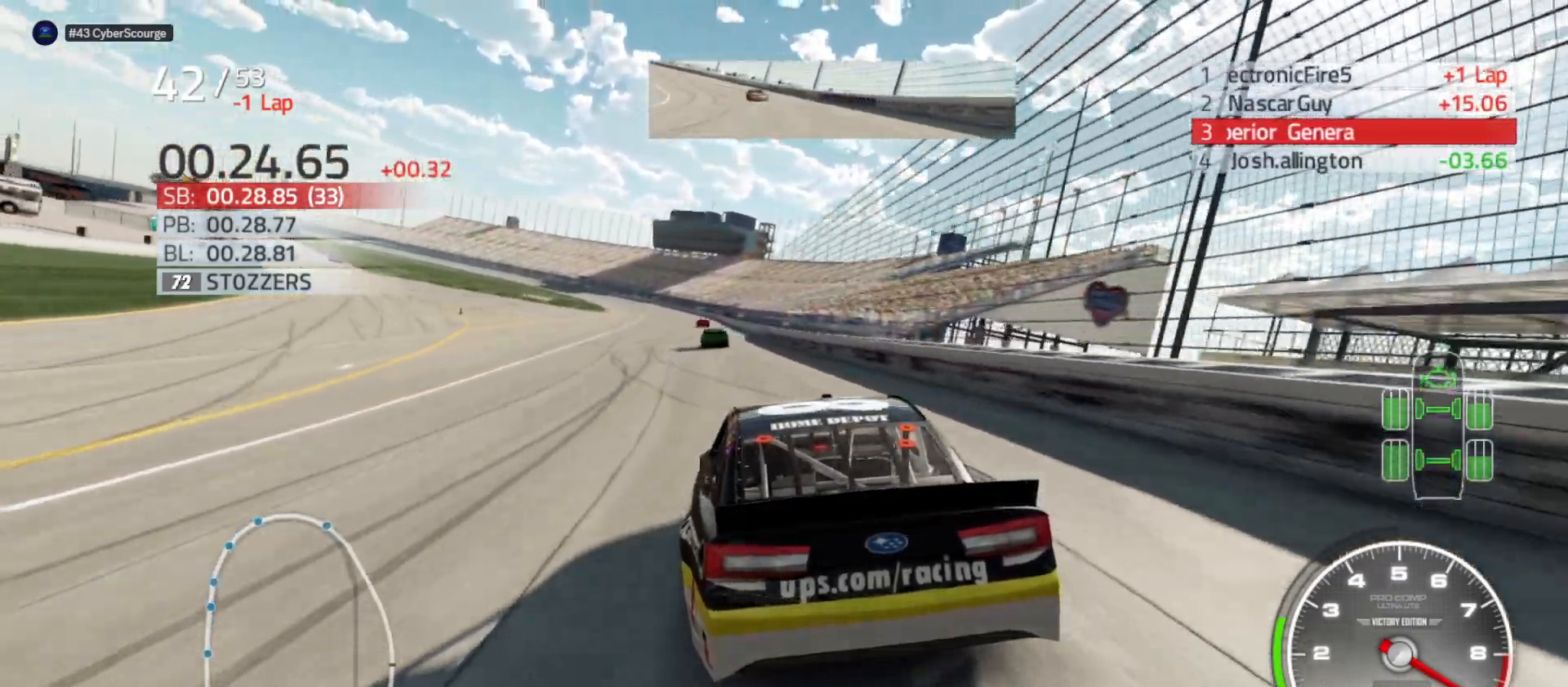
{"buttons": ["R2"], "left_stick": "left", "right_stick": "center", "events": []}
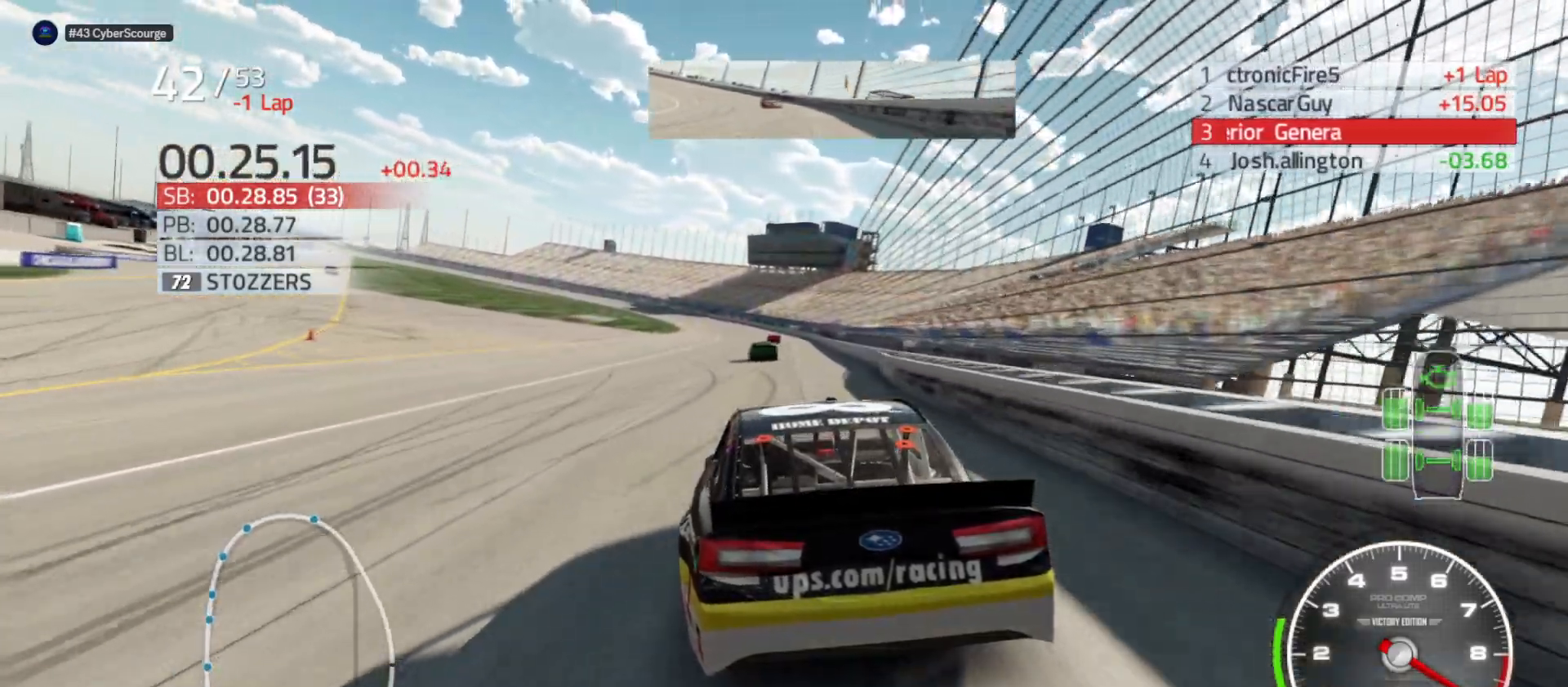
{"buttons": ["R2"], "left_stick": "center", "right_stick": "center", "events": [[83, "left_stick", "center"]]}
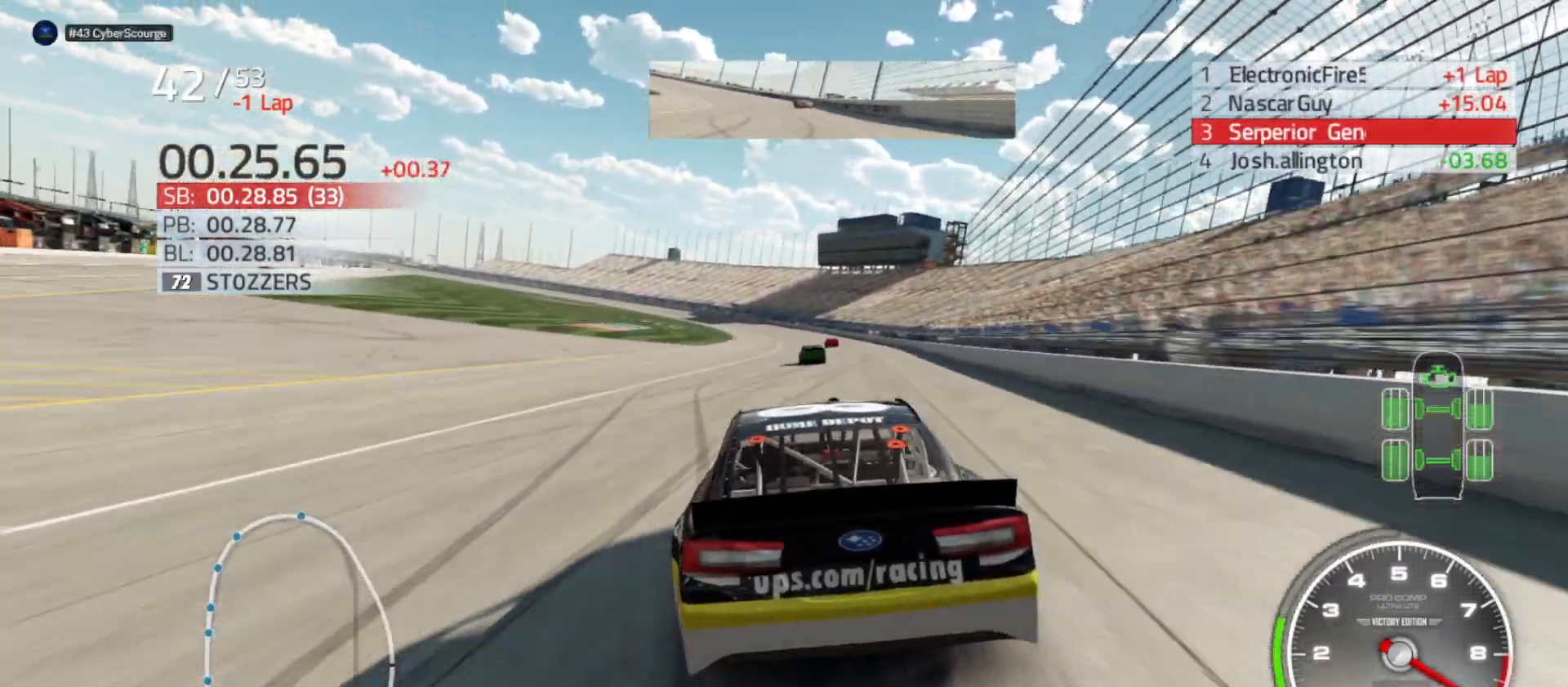
{"buttons": ["R2"], "left_stick": "center", "right_stick": "center", "events": []}
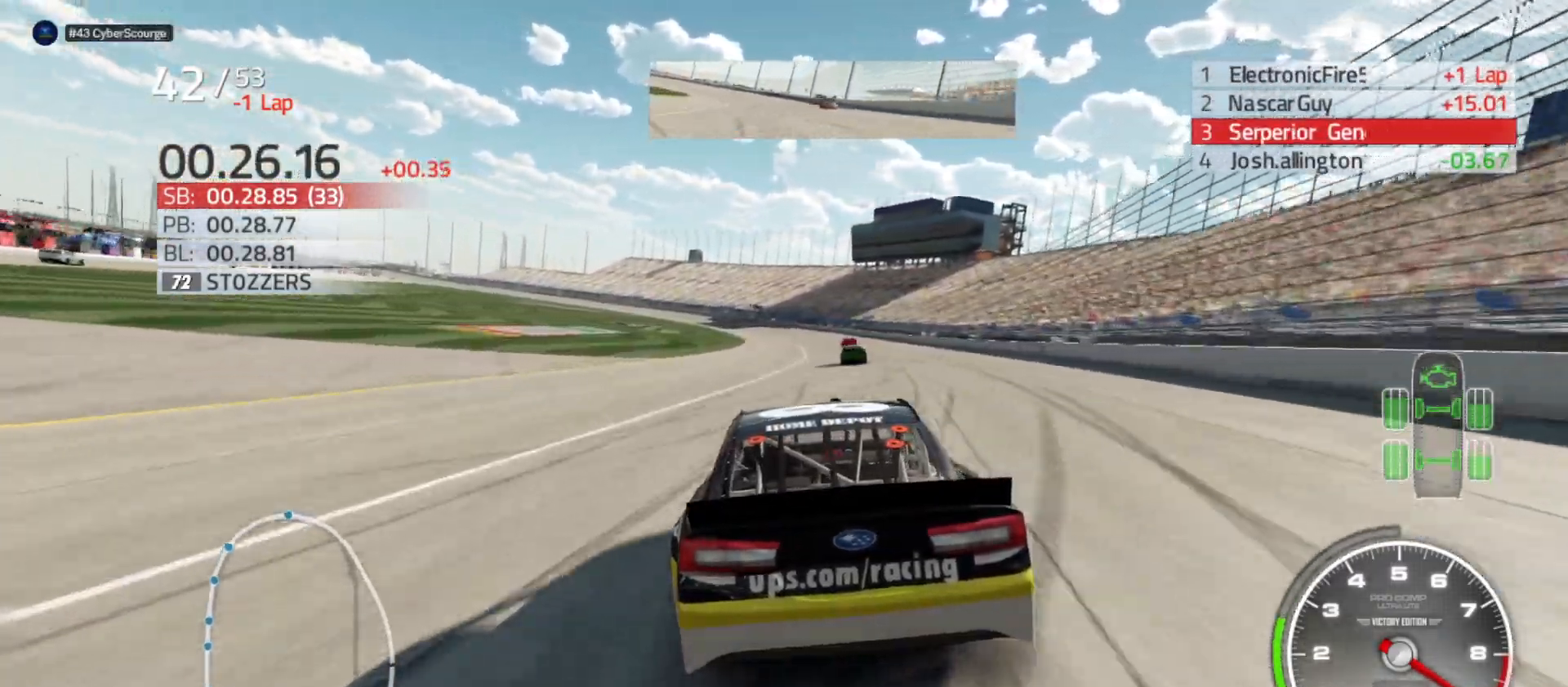
{"buttons": ["R2"], "left_stick": "center", "right_stick": "center", "events": []}
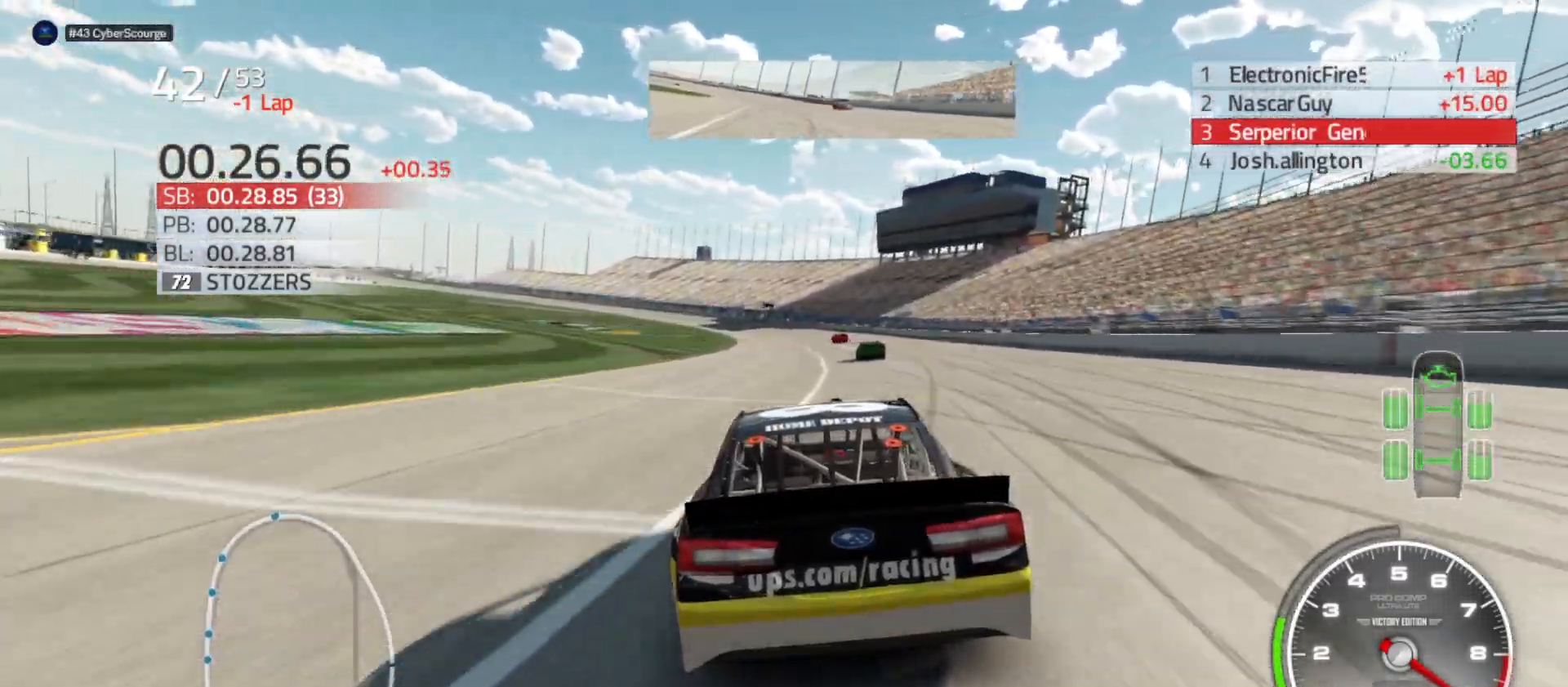
{"buttons": ["R2"], "left_stick": "left", "right_stick": "center", "events": [[50, "left_stick", "left"], [217, "left_stick", "center"], [417, "left_stick", "left"]]}
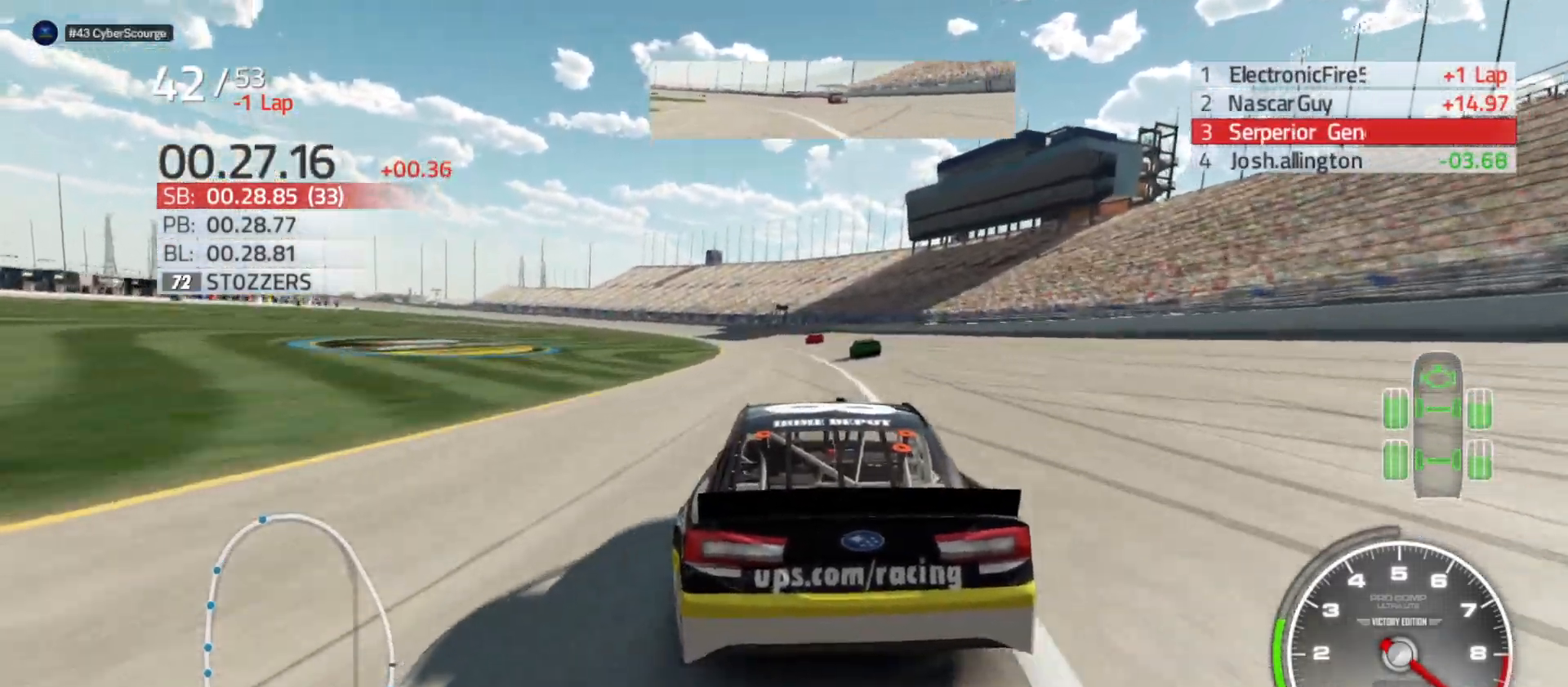
{"buttons": ["R2"], "left_stick": "left", "right_stick": "center", "events": [[150, "left_stick", "center"], [267, "left_stick", "left"]]}
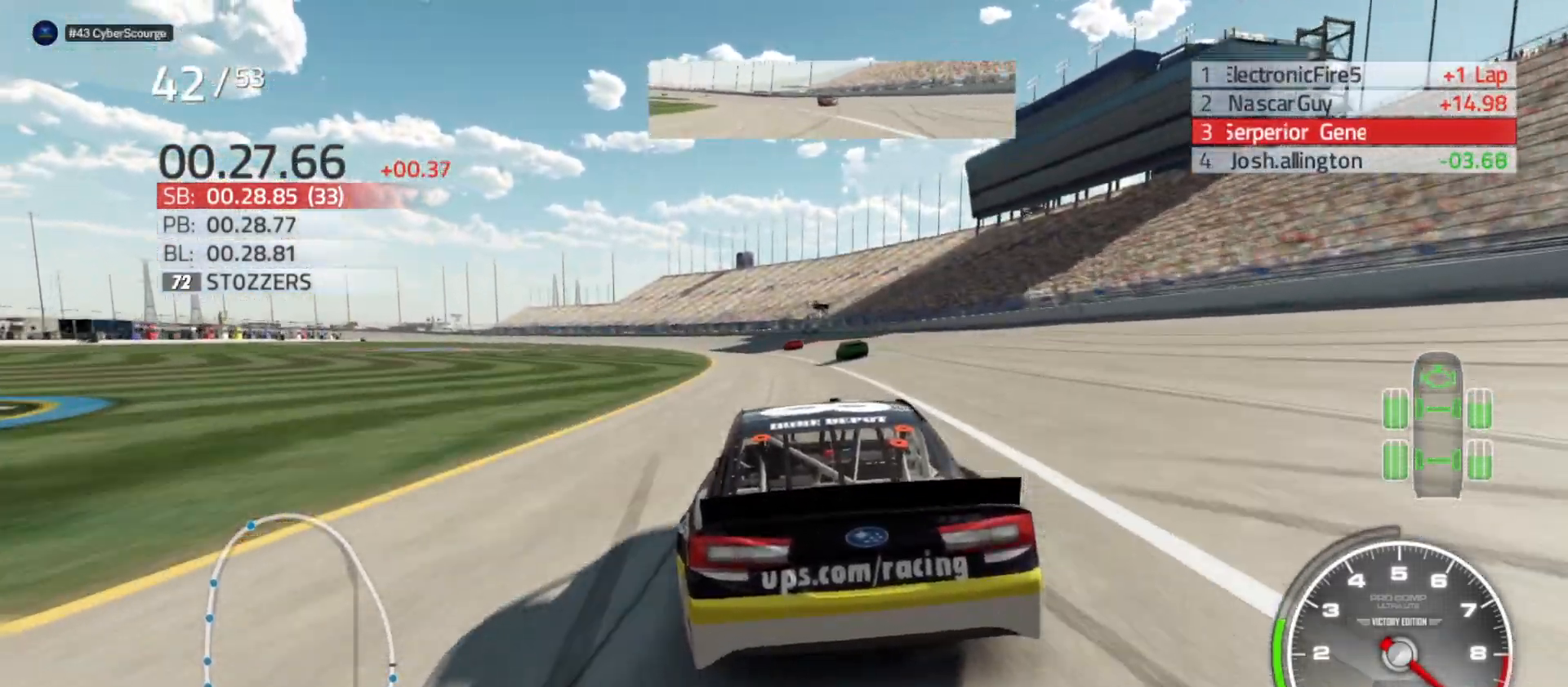
{"buttons": ["R2"], "left_stick": "left", "right_stick": "center", "events": [[83, "left_stick", "center"], [200, "left_stick", "left"]]}
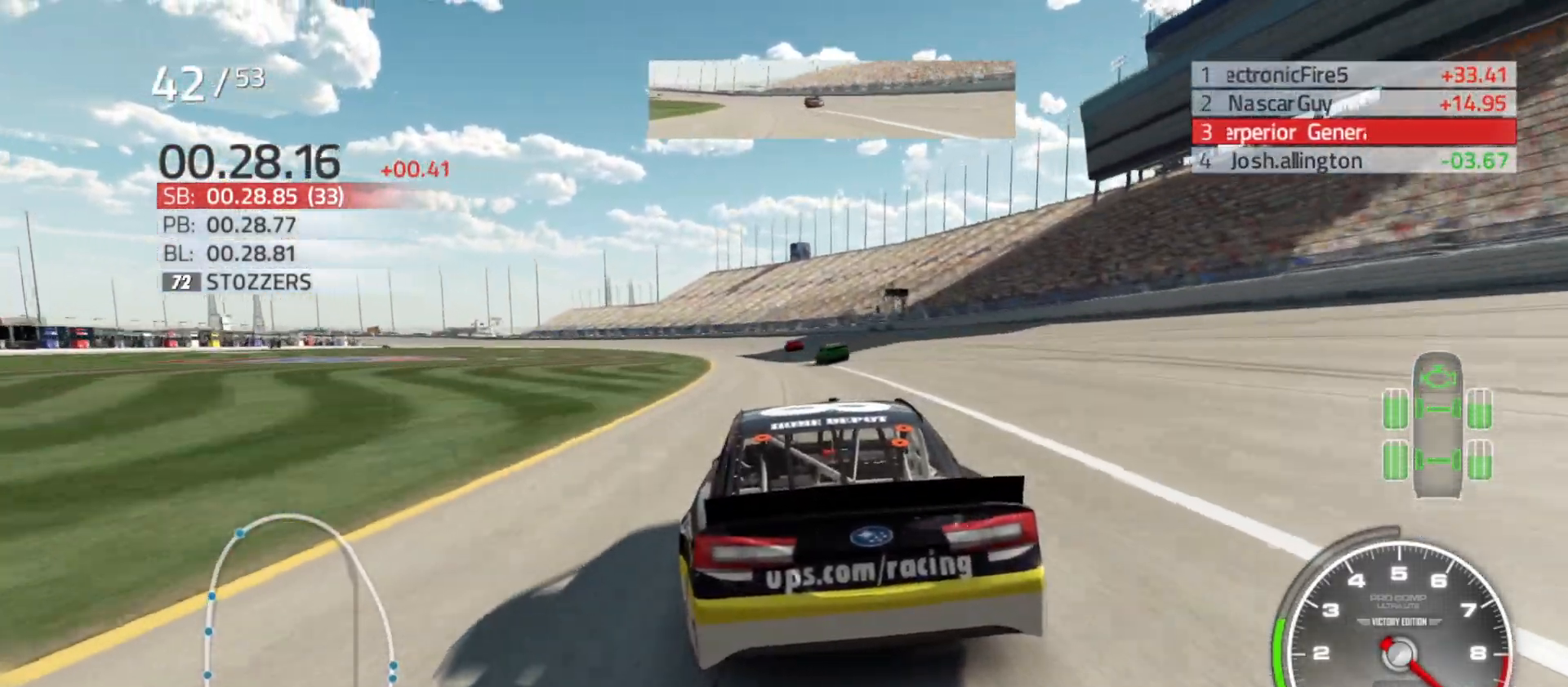
{"buttons": ["R2"], "left_stick": "left", "right_stick": "center", "events": [[17, "left_stick", "center"], [100, "left_stick", "left"], [433, "left_stick", "center"], [483, "left_stick", "left"]]}
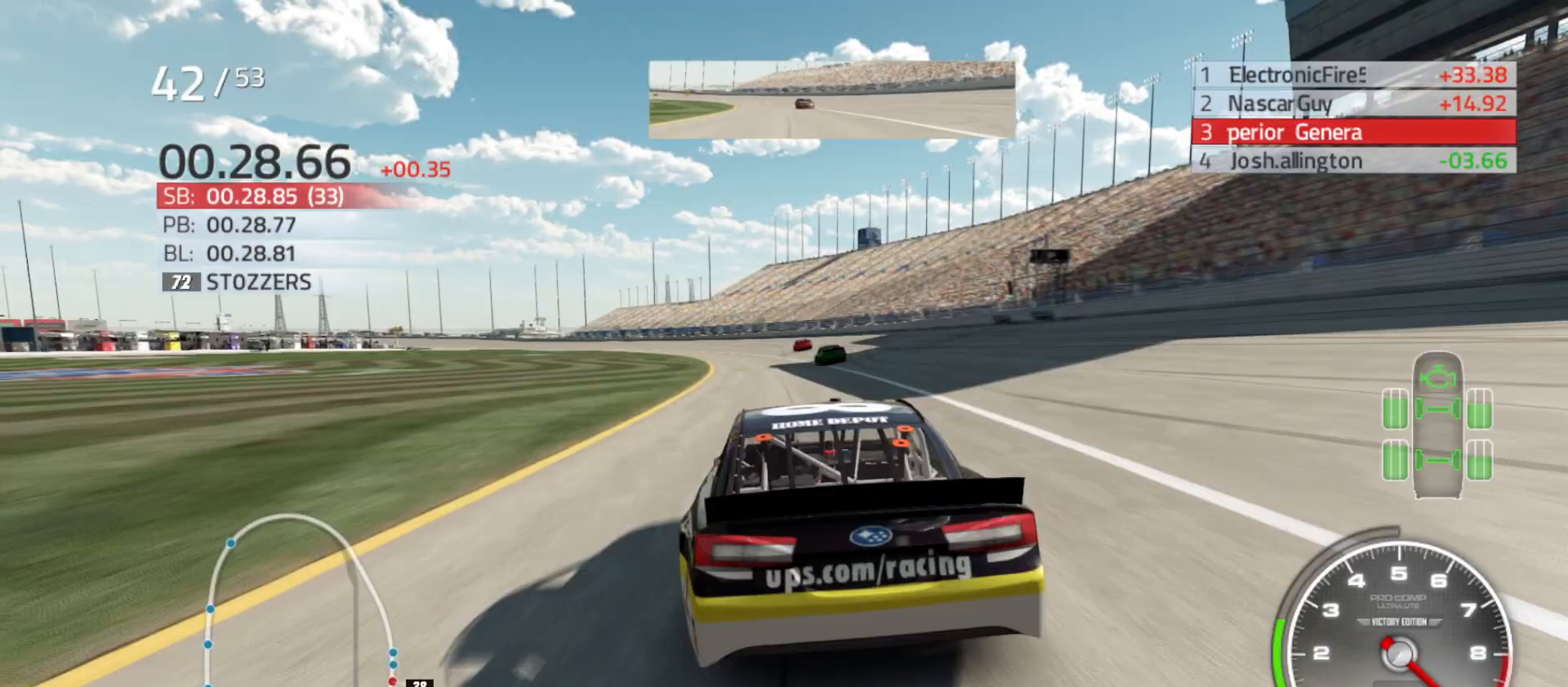
{"buttons": ["R2"], "left_stick": "left", "right_stick": "center", "events": [[217, "left_stick", "center"], [300, "left_stick", "left"]]}
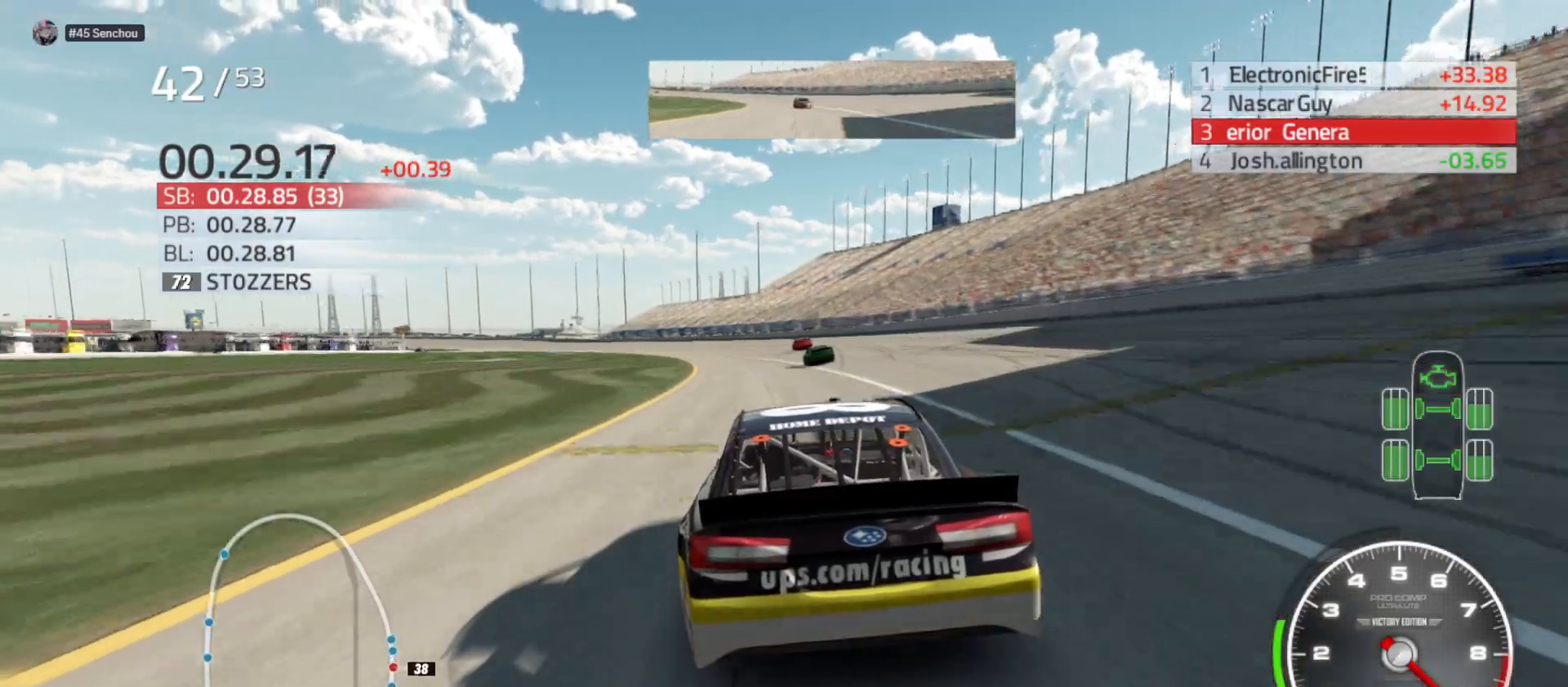
{"buttons": ["R2"], "left_stick": "center", "right_stick": "center", "events": [[83, "left_stick", "center"], [183, "left_stick", "left"], [483, "left_stick", "center"]]}
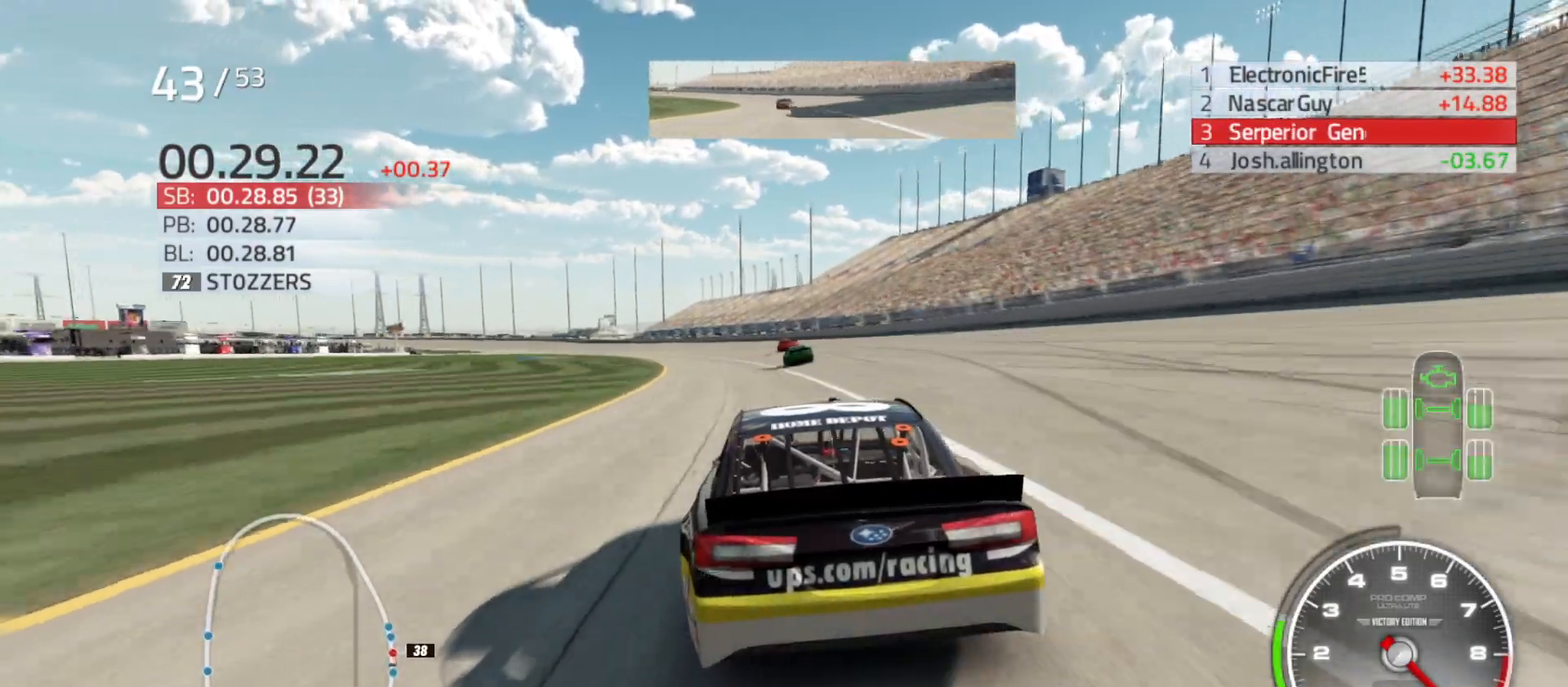
{"buttons": ["R2"], "left_stick": "left", "right_stick": "center", "events": [[50, "left_stick", "left"]]}
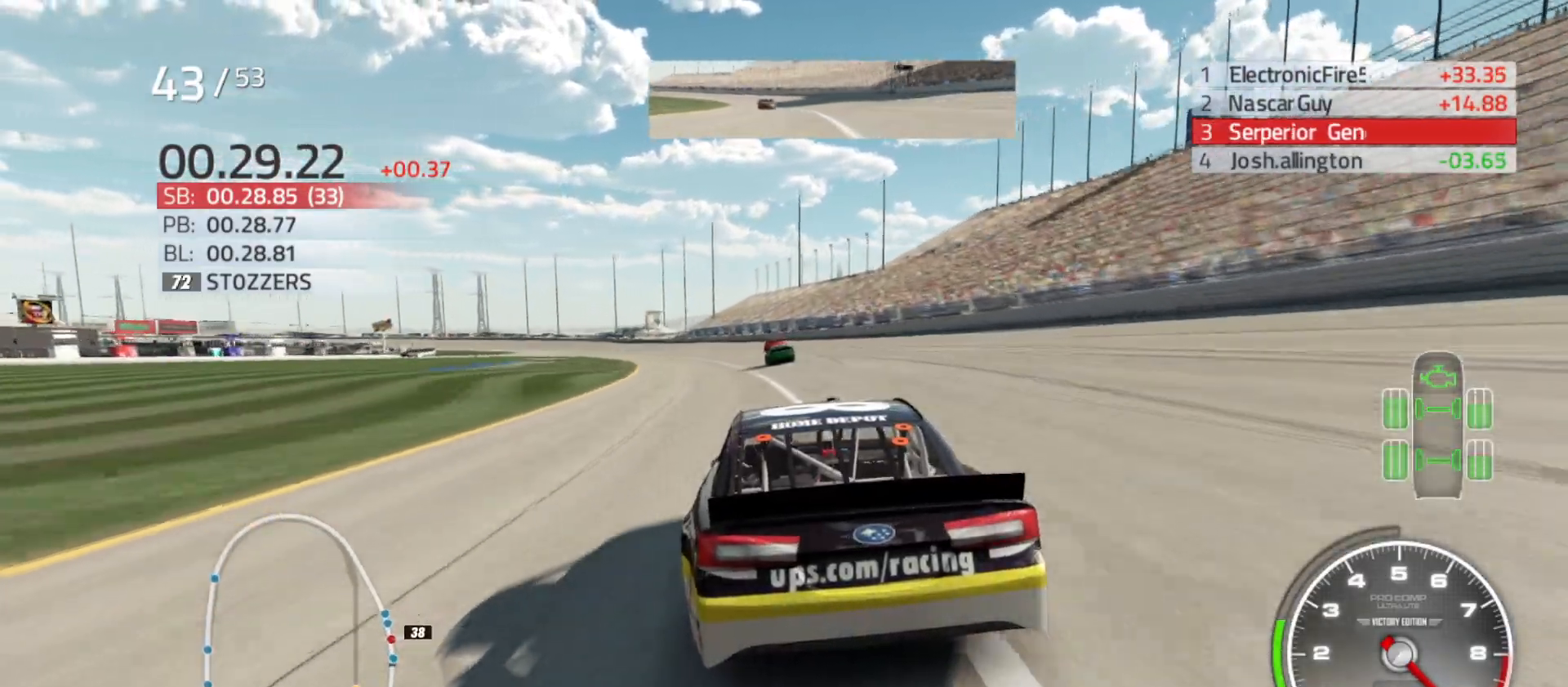
{"buttons": ["R2"], "left_stick": "left", "right_stick": "center", "events": [[267, "left_stick", "center"], [333, "left_stick", "left"]]}
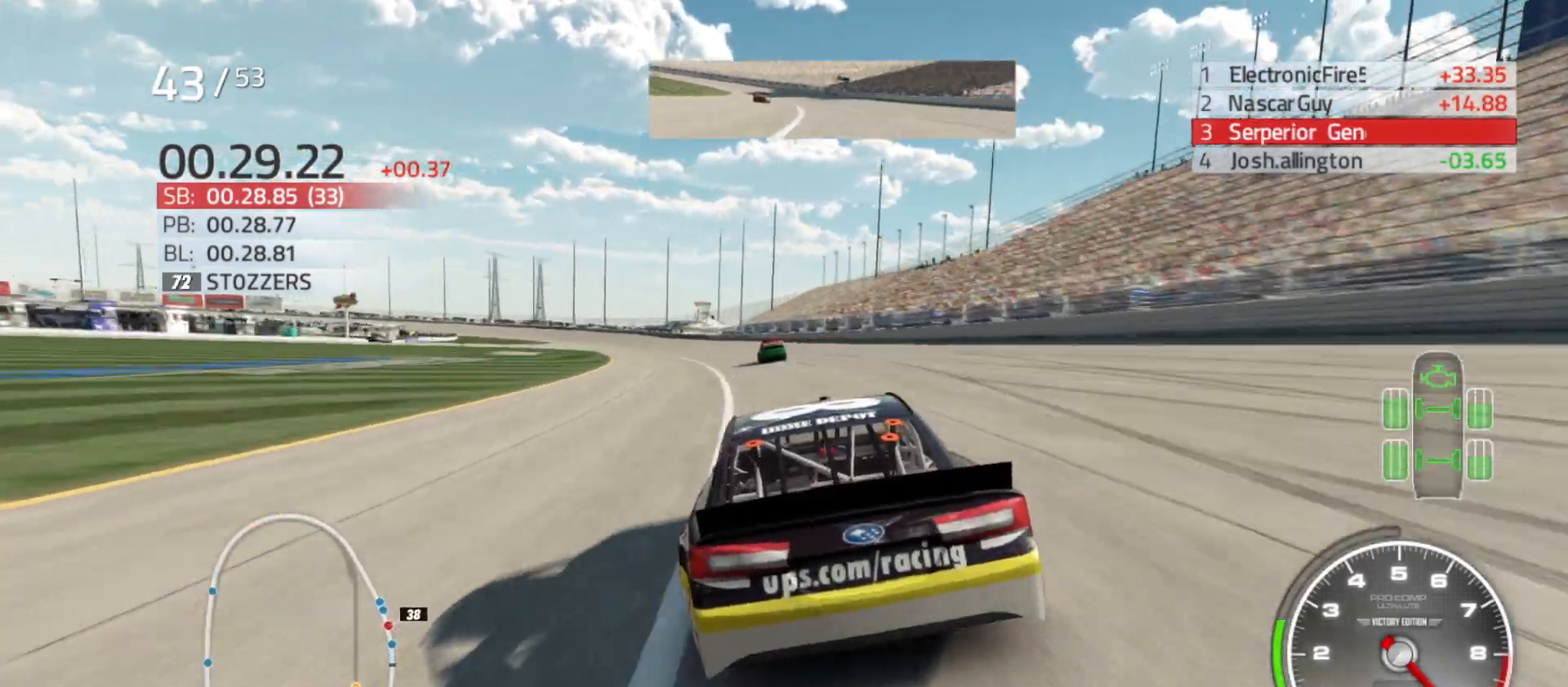
{"buttons": ["R2"], "left_stick": "center", "right_stick": "center", "events": [[383, "left_stick", "center"]]}
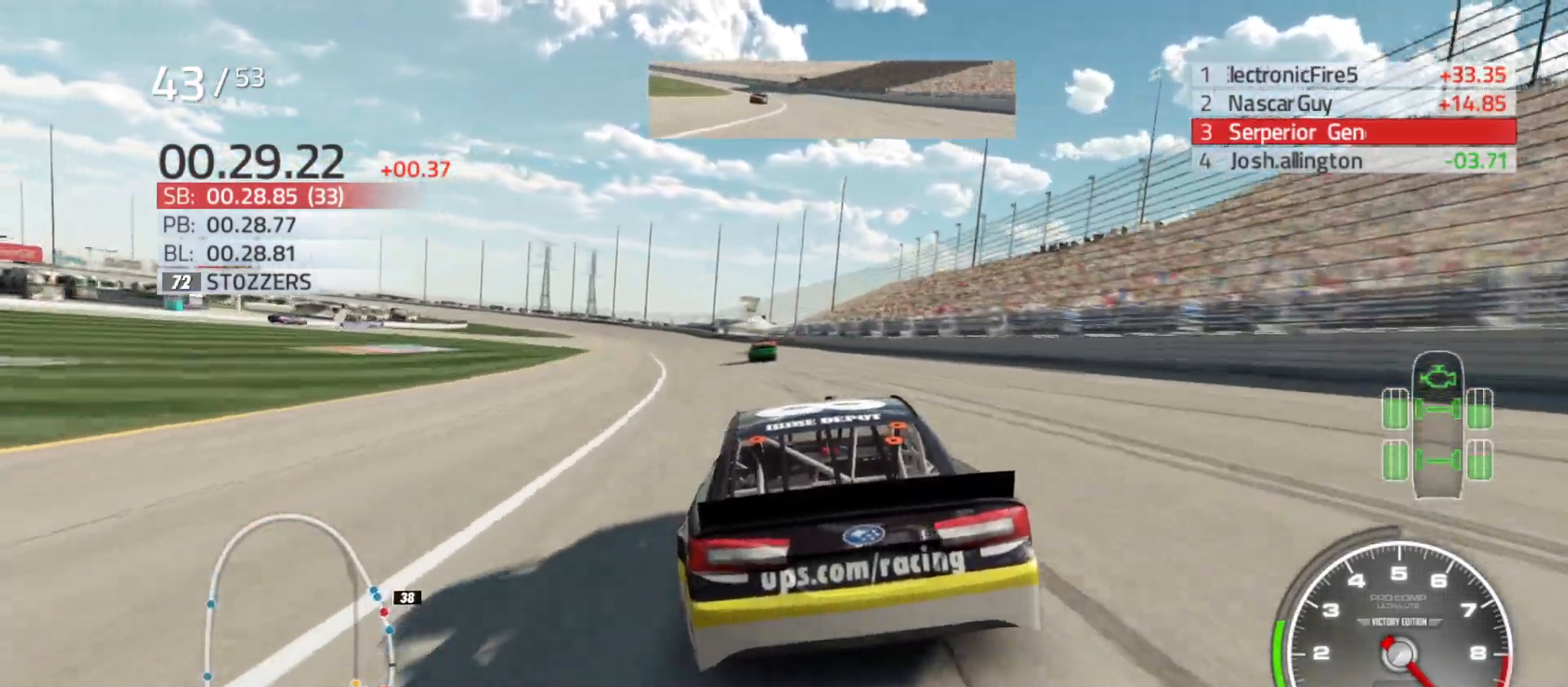
{"buttons": ["R2"], "left_stick": "left", "right_stick": "center", "events": [[17, "left_stick", "left"], [183, "left_stick", "center"], [317, "left_stick", "left"]]}
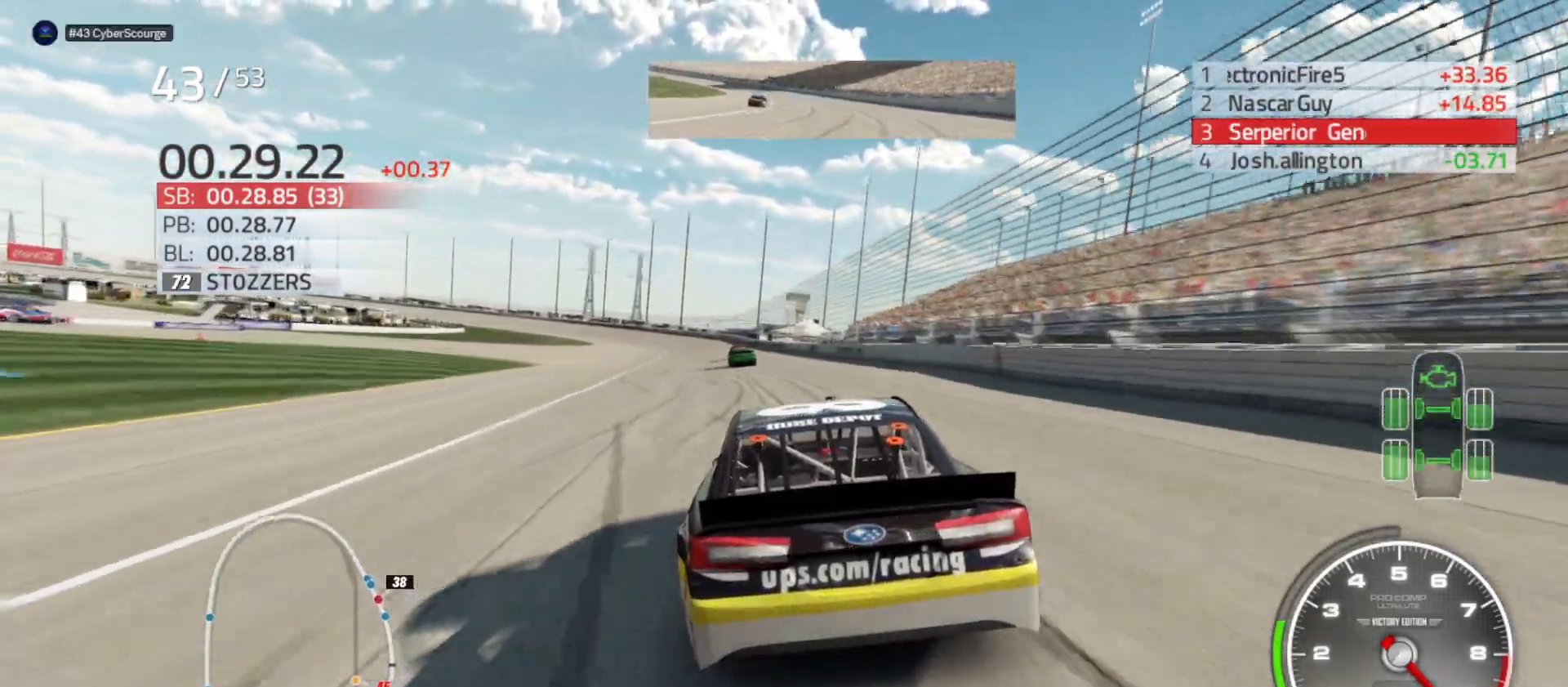
{"buttons": ["R2"], "left_stick": "center", "right_stick": "center", "events": [[50, "left_stick", "center"], [150, "left_stick", "left"], [300, "left_stick", "center"]]}
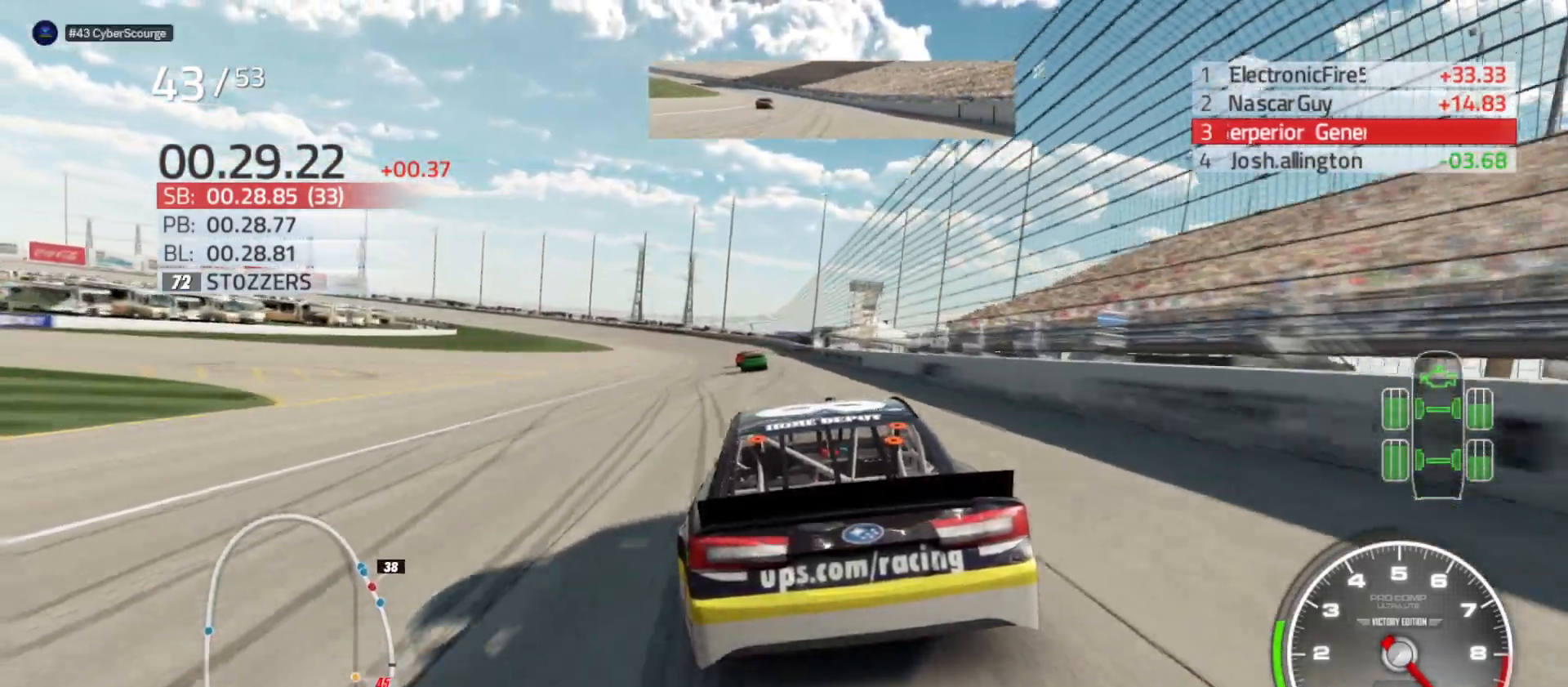
{"buttons": ["R2"], "left_stick": "center", "right_stick": "center", "events": []}
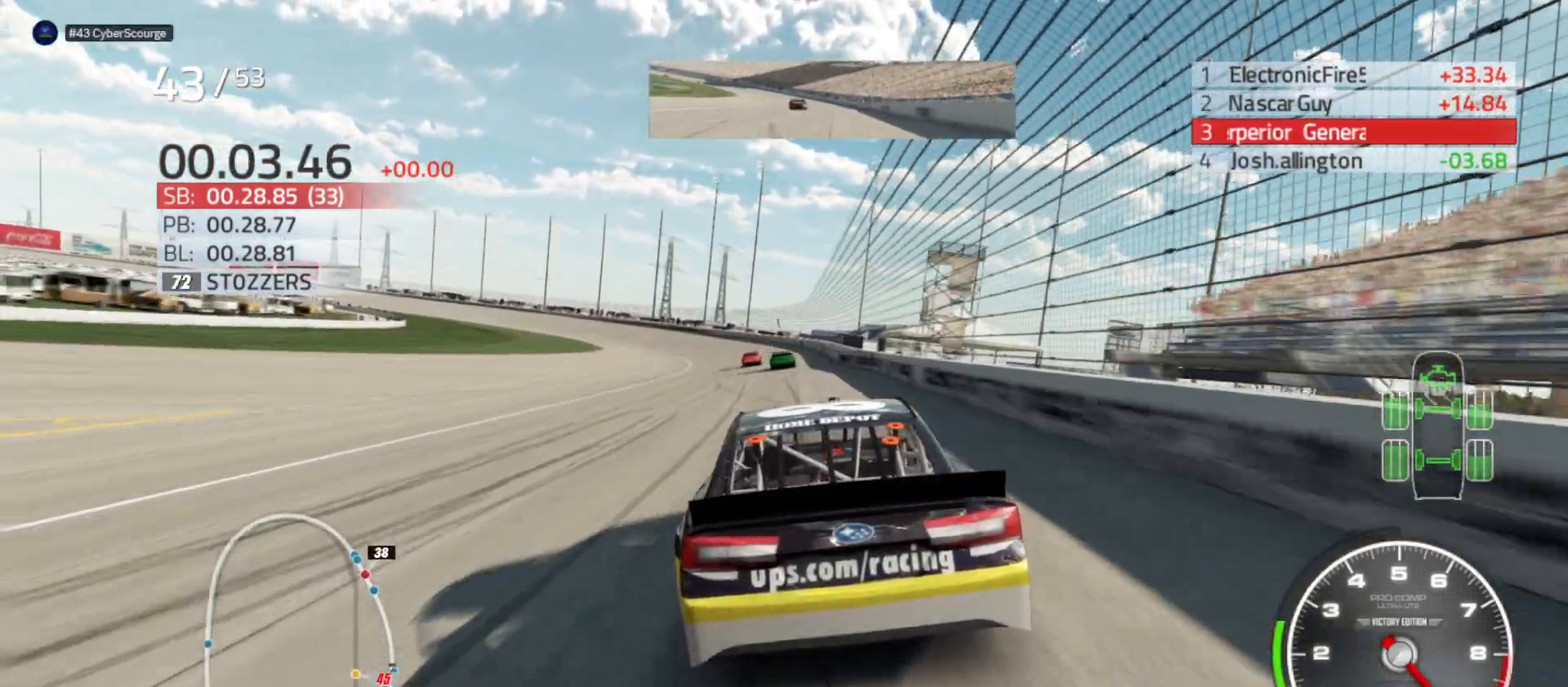
{"buttons": ["R2"], "left_stick": "left", "right_stick": "center", "events": [[117, "left_stick", "left"]]}
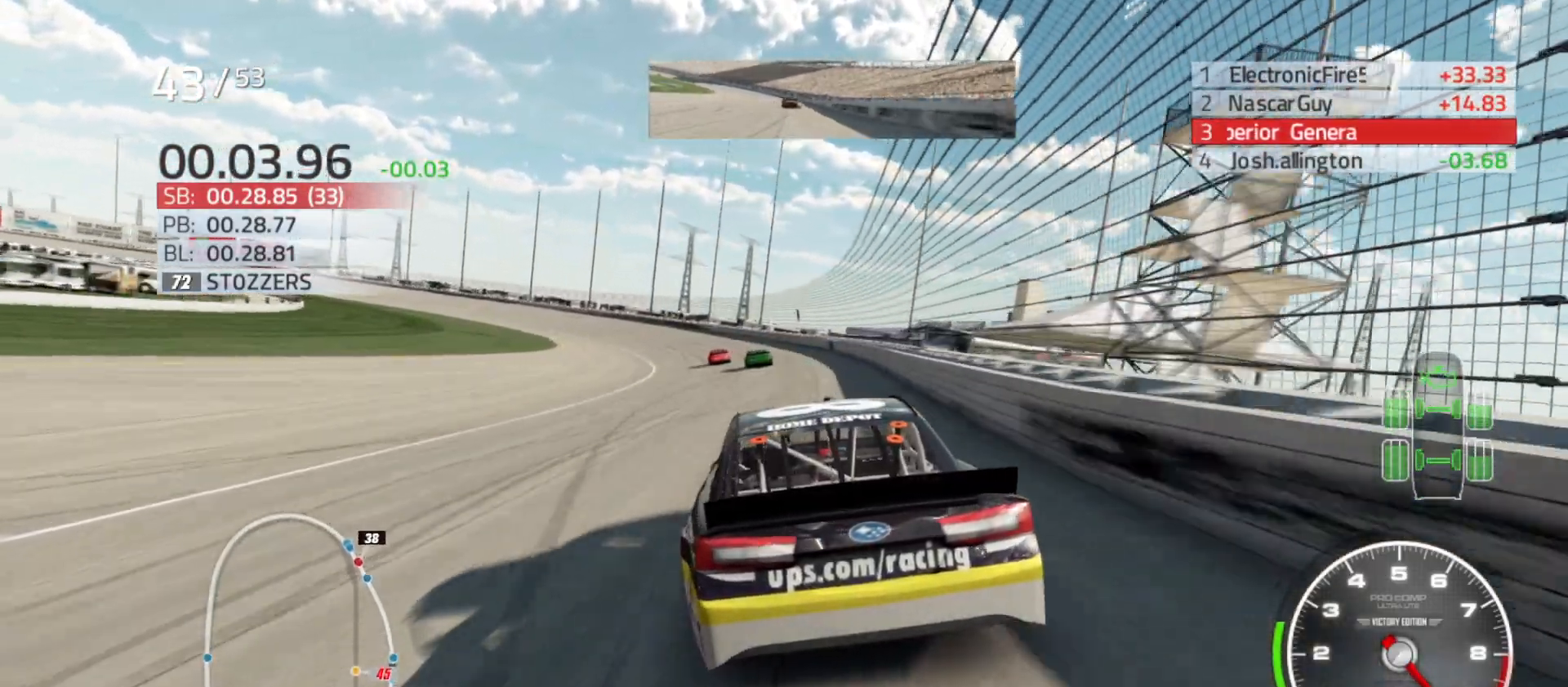
{"buttons": [], "left_stick": "left", "right_stick": "center", "events": [[500, "R2", "up"]]}
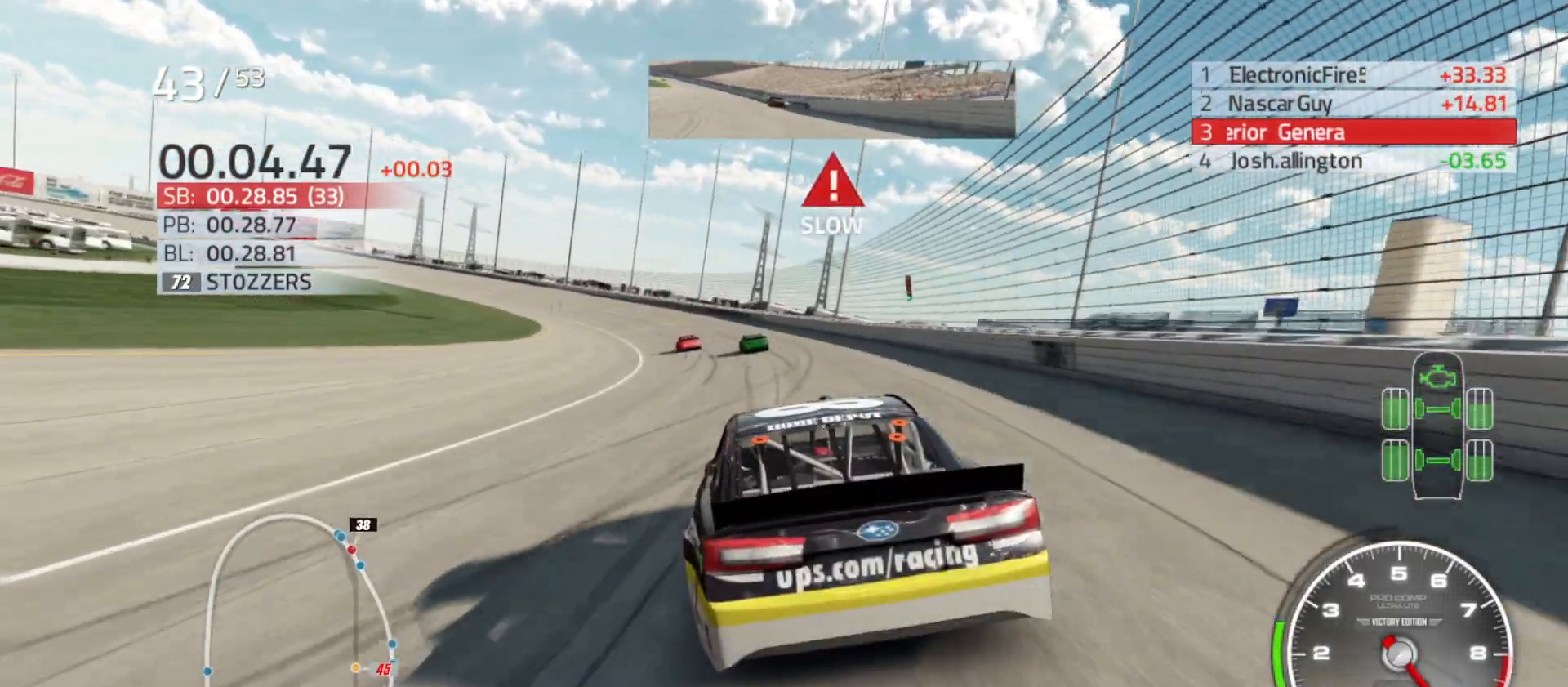
{"buttons": [], "left_stick": "left", "right_stick": "center", "events": []}
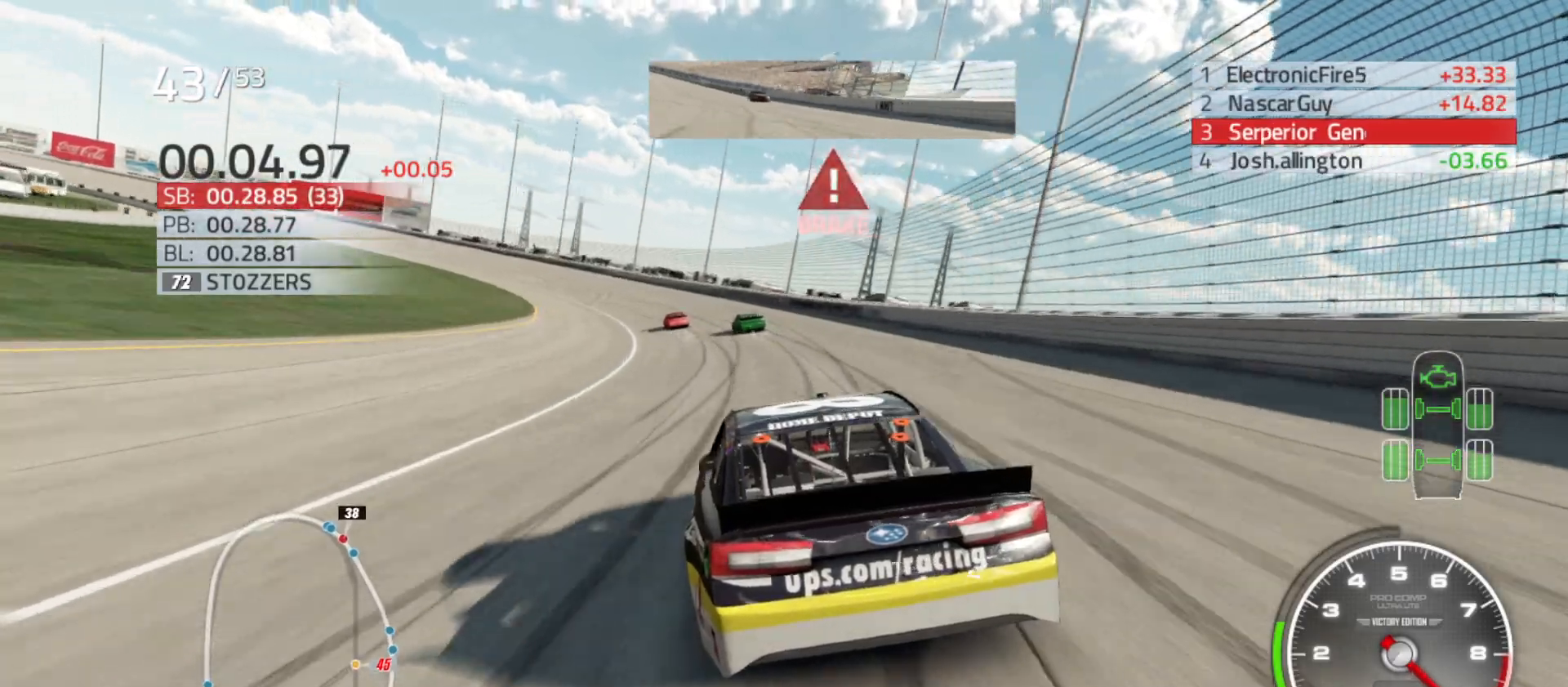
{"buttons": [], "left_stick": "left", "right_stick": "center", "events": []}
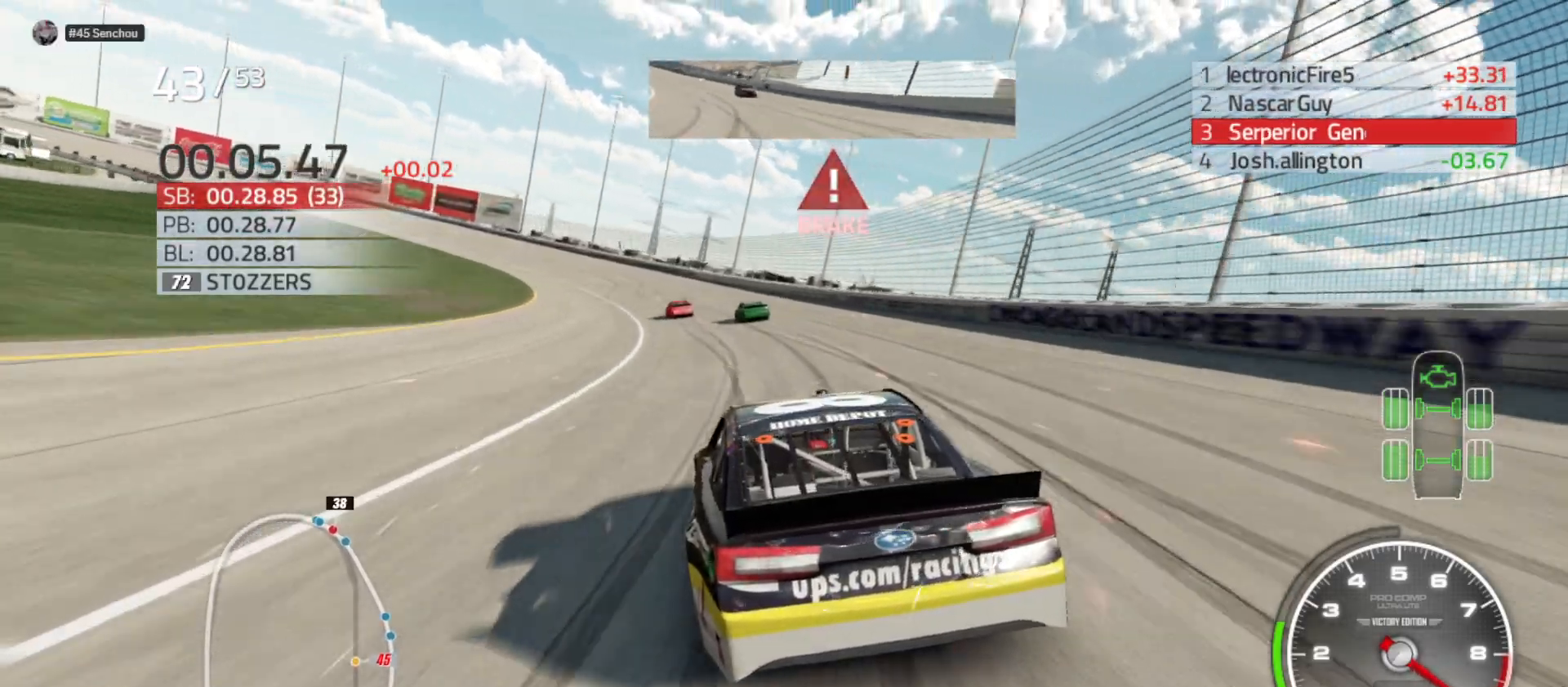
{"buttons": [], "left_stick": "left", "right_stick": "center", "events": []}
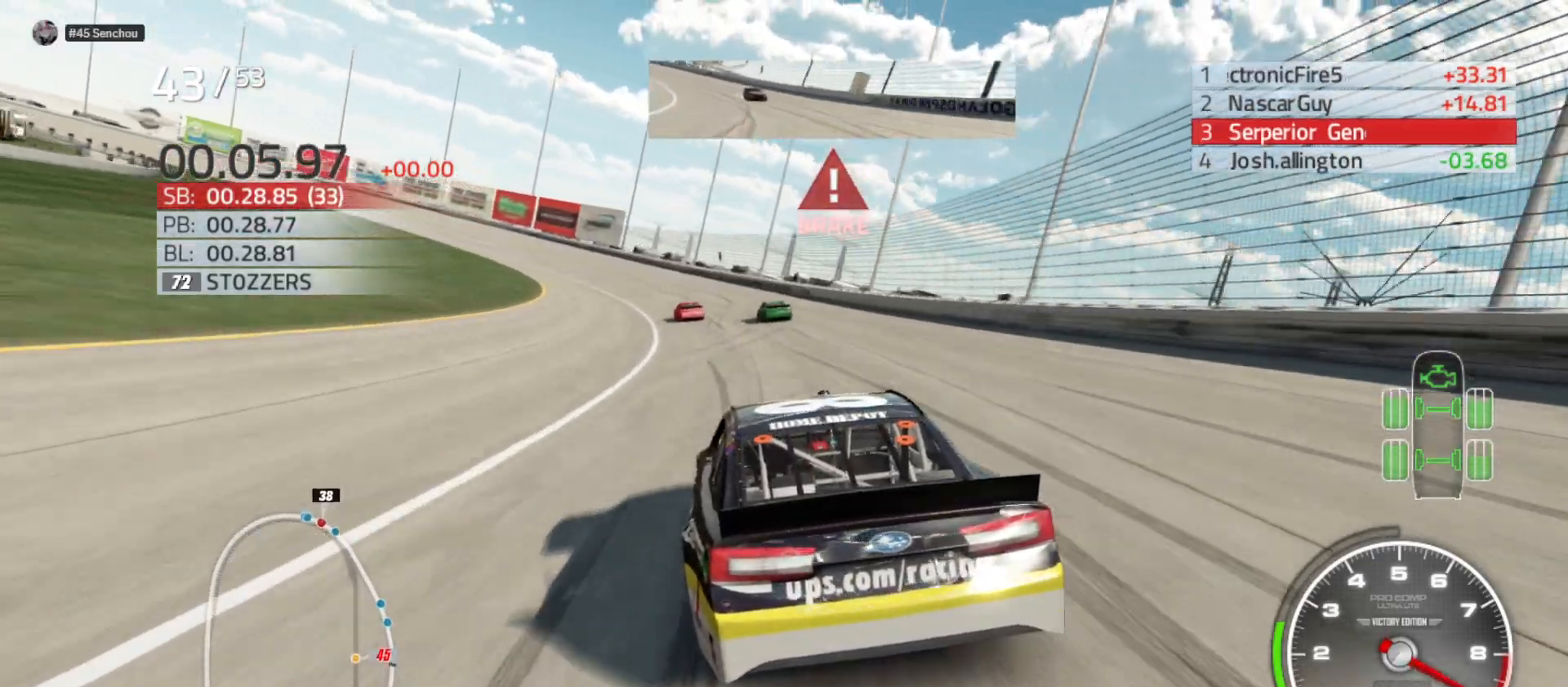
{"buttons": ["R2"], "left_stick": "left", "right_stick": "center", "events": [[383, "R2", "down"]]}
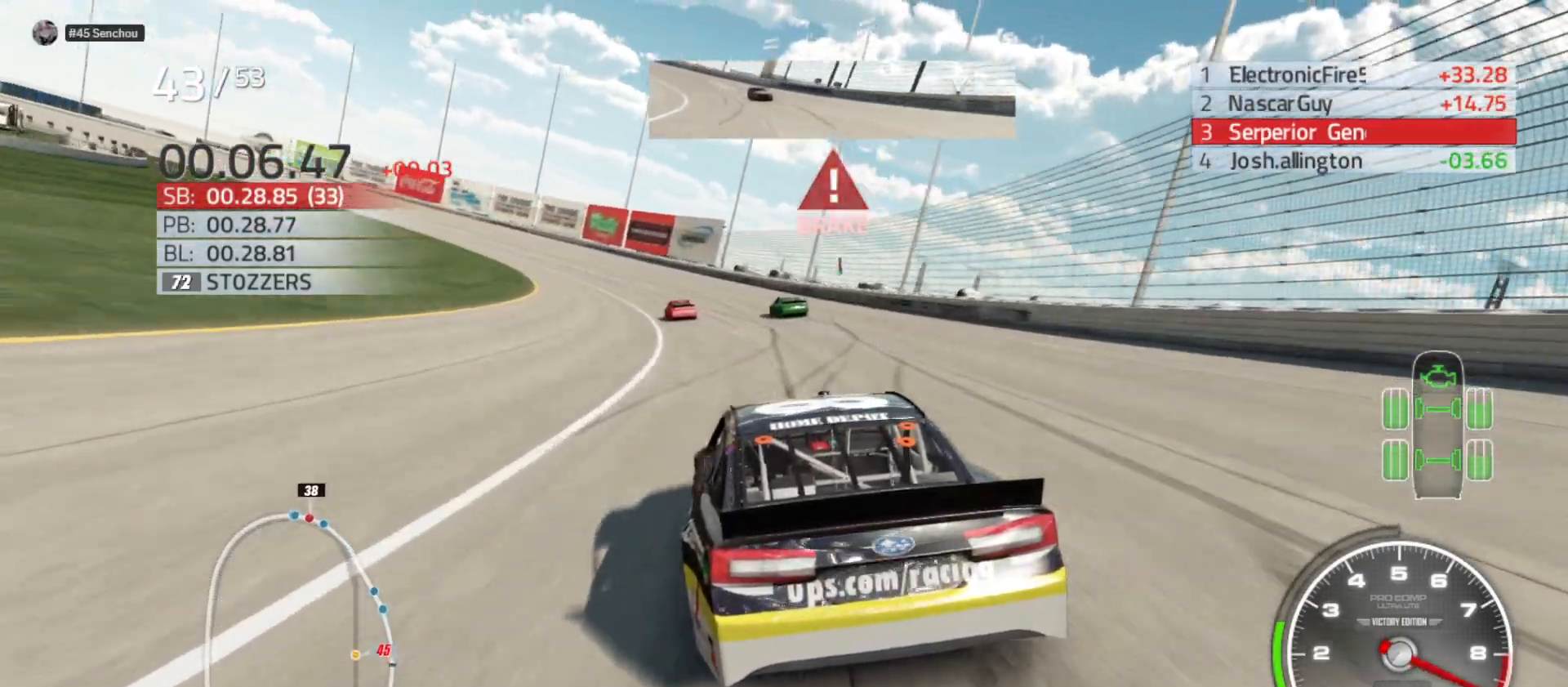
{"buttons": ["R2"], "left_stick": "left", "right_stick": "center", "events": []}
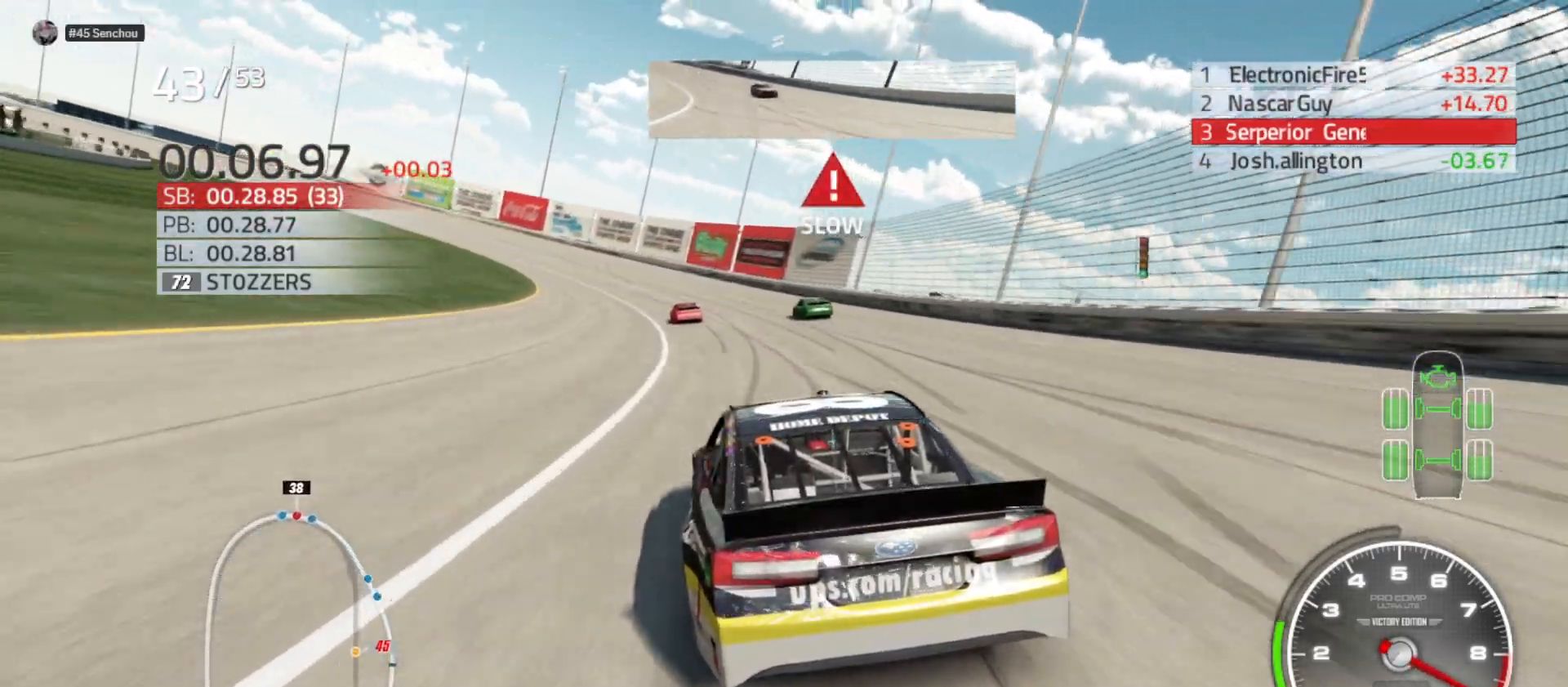
{"buttons": ["R2"], "left_stick": "left", "right_stick": "center", "events": []}
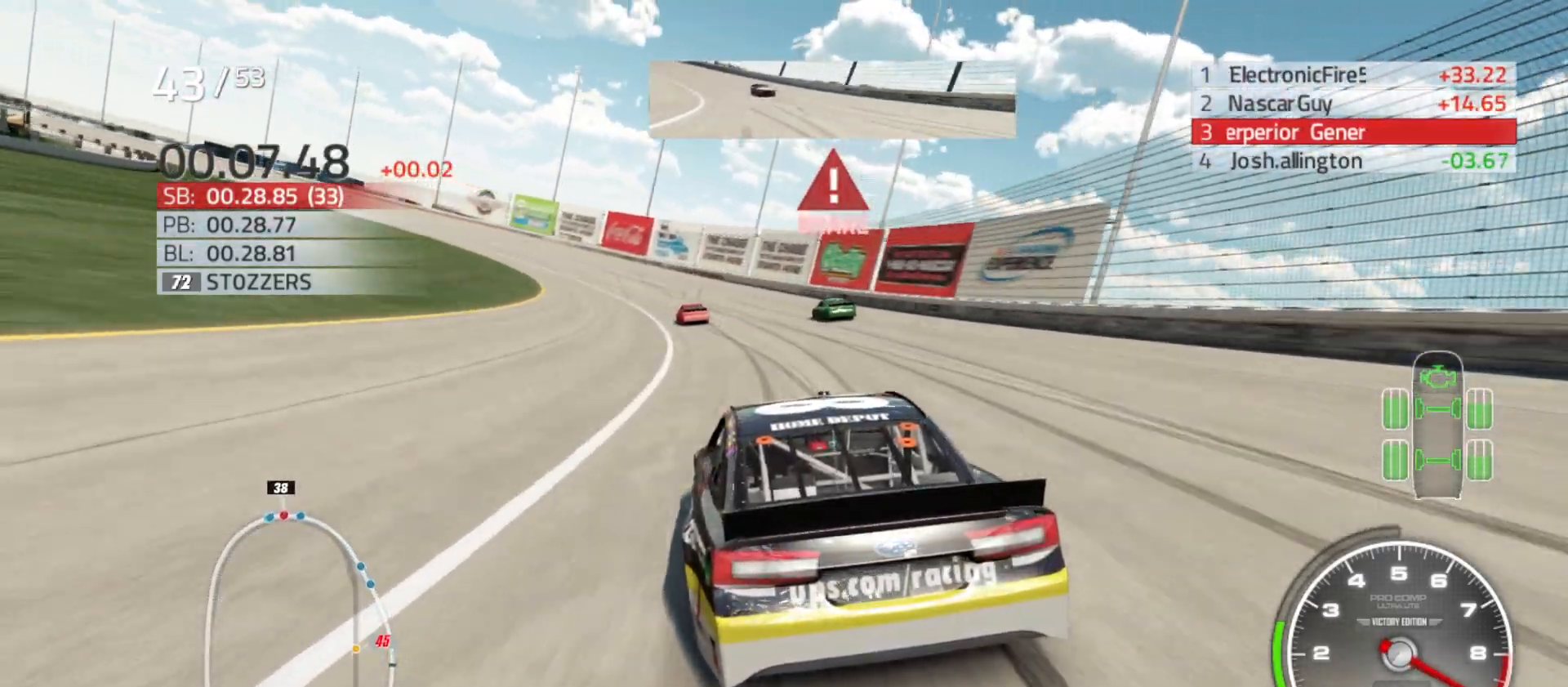
{"buttons": ["R2"], "left_stick": "left", "right_stick": "center", "events": []}
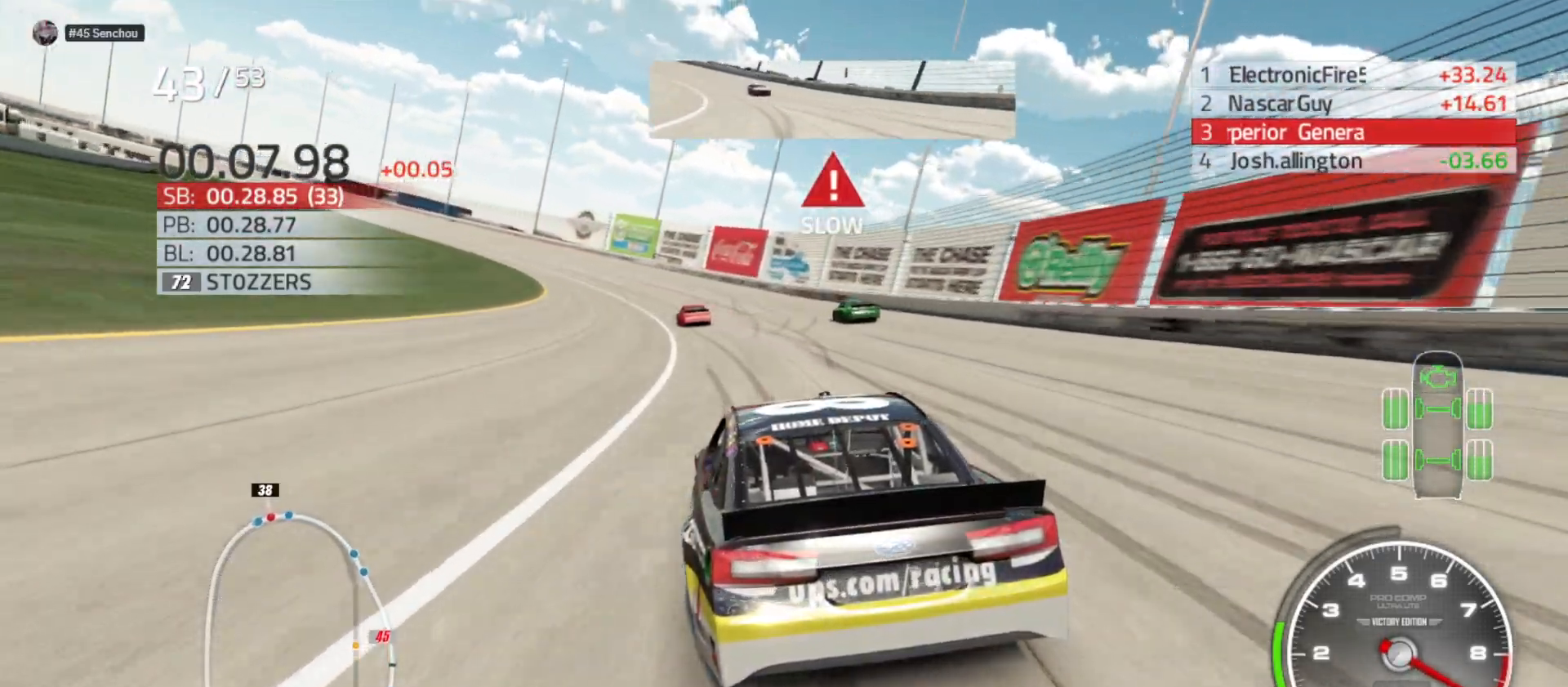
{"buttons": ["R2"], "left_stick": "left", "right_stick": "center", "events": []}
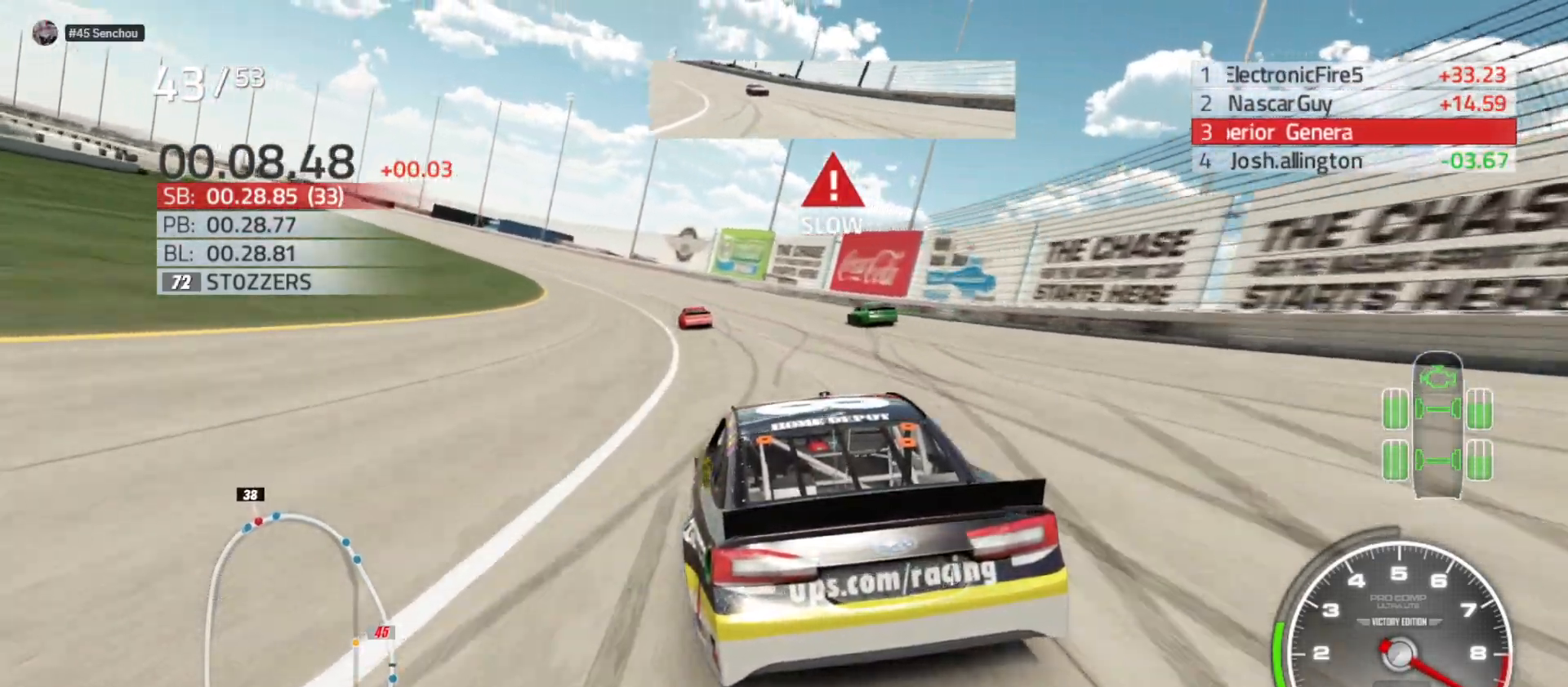
{"buttons": ["R2"], "left_stick": "left", "right_stick": "center", "events": []}
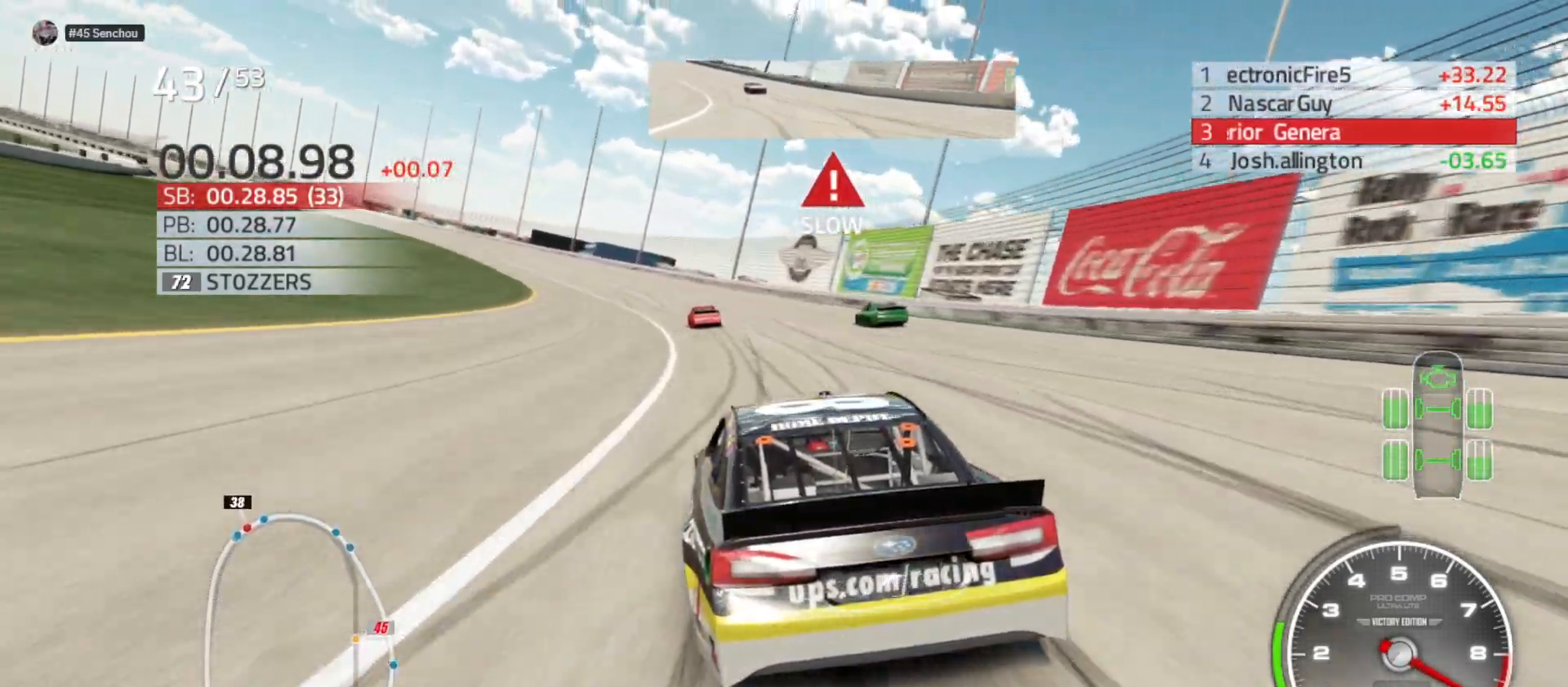
{"buttons": ["R2"], "left_stick": "left", "right_stick": "center", "events": []}